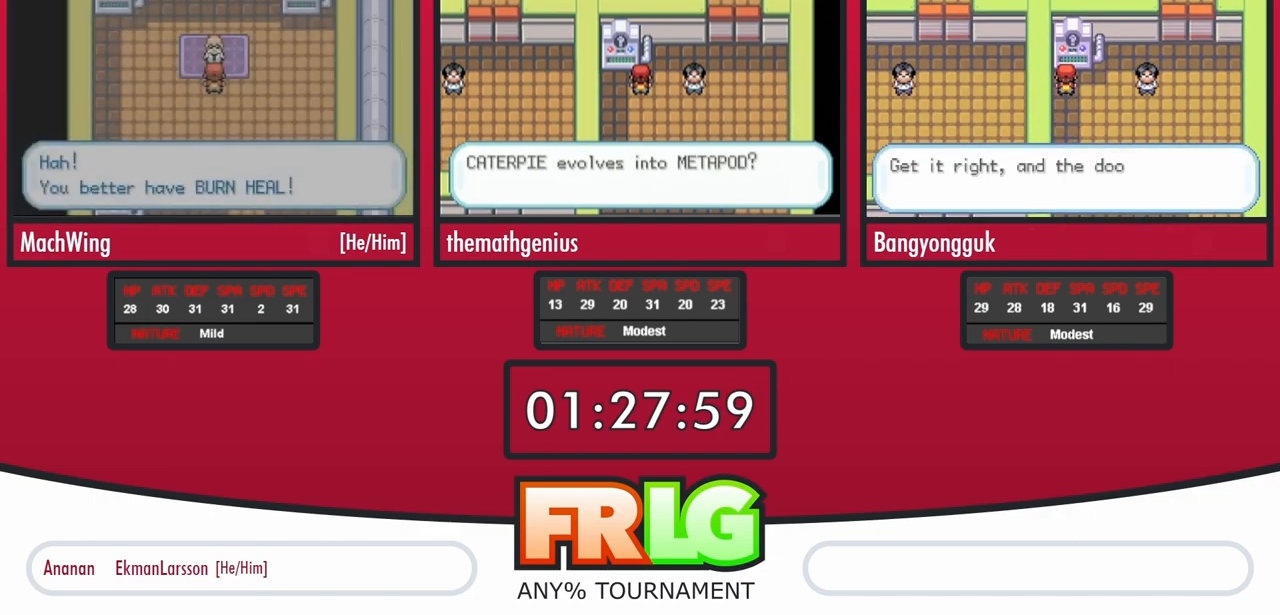
Gameplay with a controller (Nintendo layout); each line is a JSON object with the inputs held at the frame after it (dt_ms = milliseconds from this image to that frame). "events" lists button and stick changes between this image and that frame as [ms after this image, input, new state], when the widget could be followed in between. Not read: L3 R3 SELECT START.
{"dt_ms": 500, "buttons": ["A", "B"]}
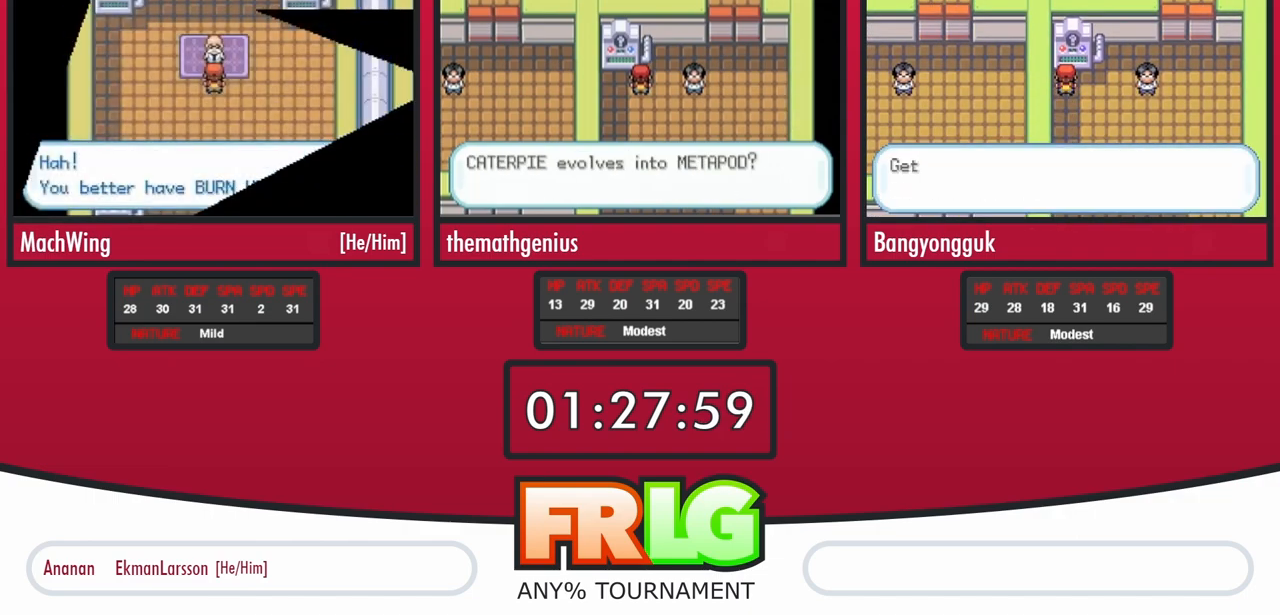
{"dt_ms": 500, "buttons": ["B"], "events": [[17, "A", "up"], [83, "A", "down"], [83, "B", "up"], [167, "B", "down"], [233, "B", "up"], [317, "B", "down"], [333, "A", "up"], [383, "A", "down"], [383, "B", "up"], [467, "A", "up"], [467, "B", "down"]]}
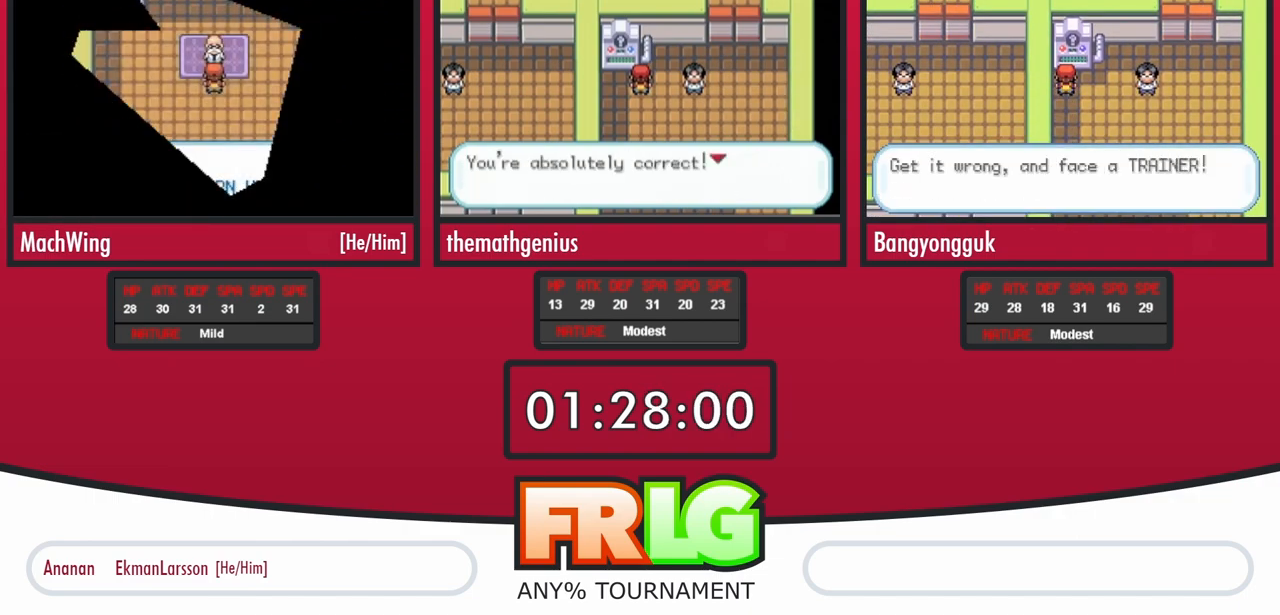
{"dt_ms": 500, "buttons": ["B"], "events": [[33, "A", "down"], [33, "B", "up"], [117, "B", "down"], [133, "A", "up"], [200, "B", "up"], [217, "A", "down"], [283, "B", "down"], [300, "A", "up"], [350, "B", "up"], [383, "A", "down"], [433, "B", "down"], [450, "A", "up"]]}
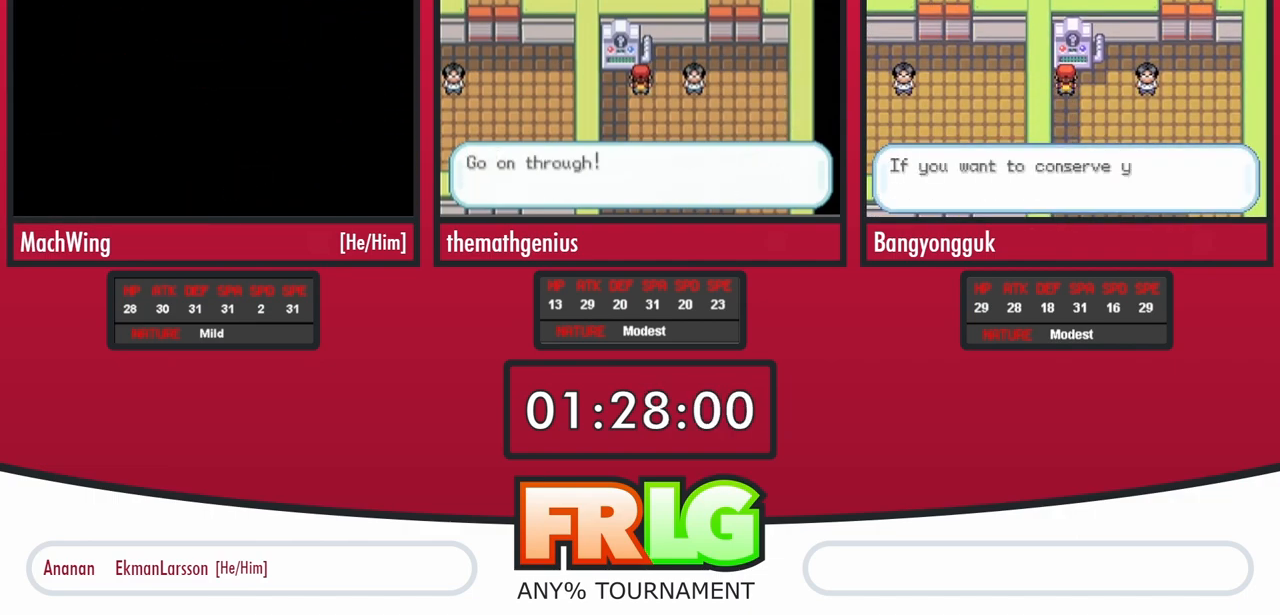
{"dt_ms": 500, "buttons": ["B"], "events": [[17, "B", "up"], [33, "A", "down"], [100, "B", "down"], [117, "A", "up"], [183, "B", "up"], [200, "A", "down"], [283, "A", "up"], [283, "B", "down"], [350, "B", "up"], [367, "A", "down"], [450, "A", "up"], [450, "B", "down"]]}
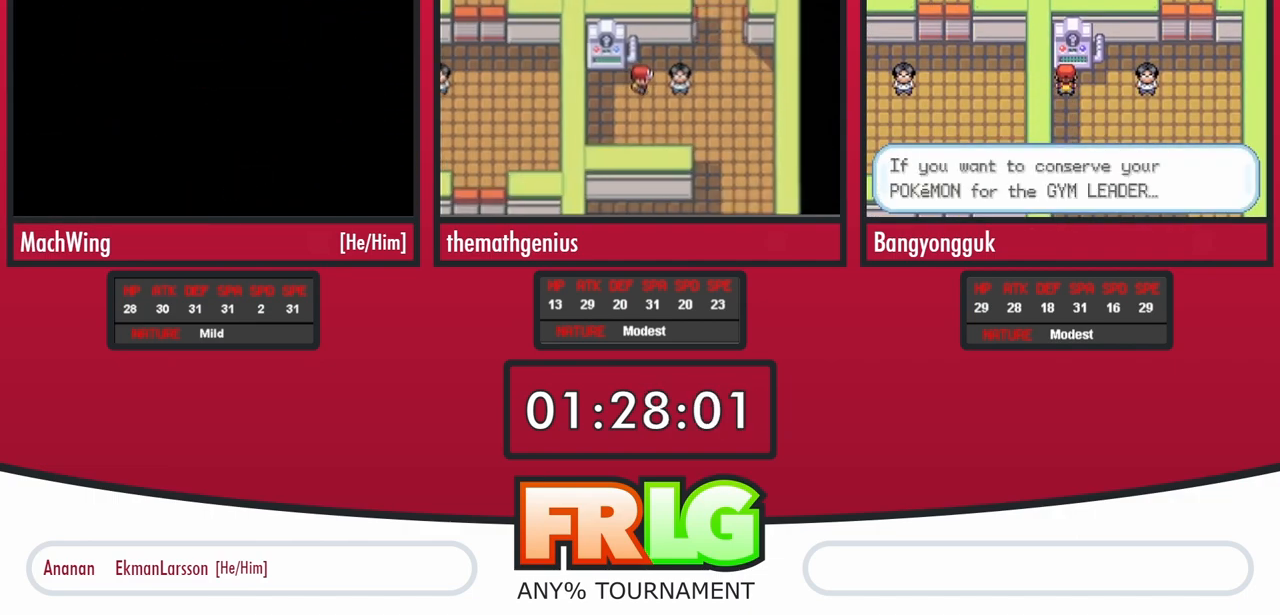
{"dt_ms": 500, "buttons": ["A", "B"], "events": [[17, "B", "up"], [33, "A", "down"], [100, "B", "down"], [117, "A", "up"], [183, "B", "up"], [200, "A", "down"], [267, "A", "up"], [267, "B", "down"], [333, "A", "down"], [367, "B", "up"], [433, "A", "up"], [433, "B", "down"], [500, "A", "down"]]}
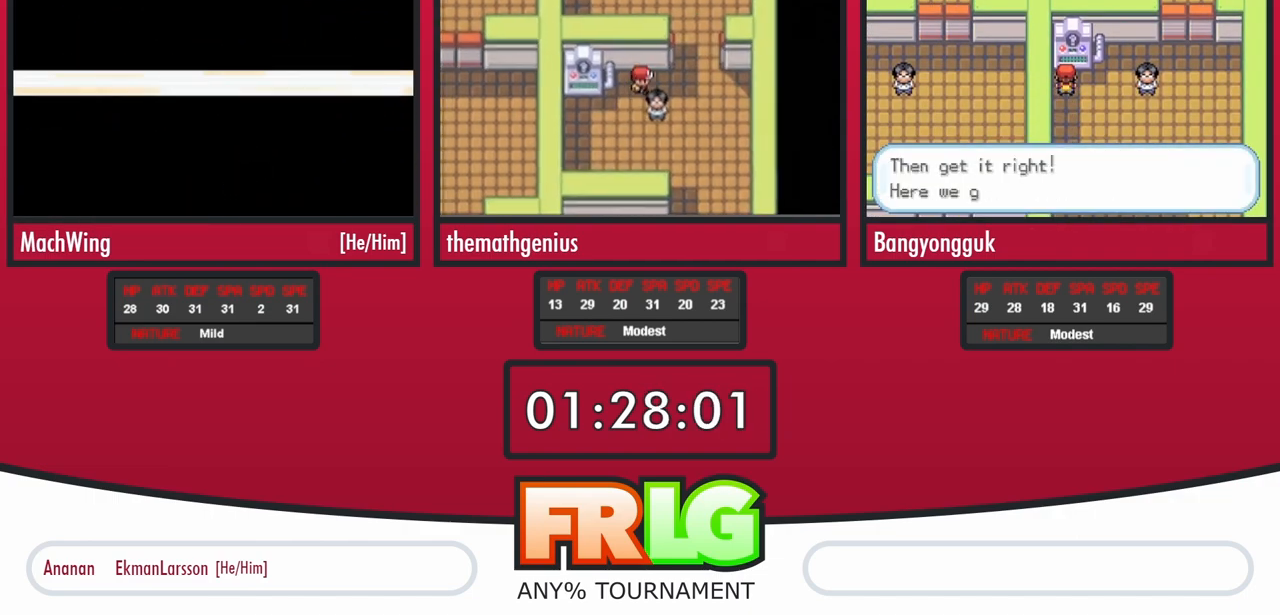
{"dt_ms": 500, "buttons": ["A"], "events": [[17, "B", "up"], [83, "A", "up"], [83, "B", "down"], [167, "A", "down"], [167, "B", "up"], [250, "A", "up"], [250, "B", "down"], [317, "A", "down"], [317, "B", "up"], [400, "B", "down"], [417, "A", "up"], [483, "A", "down"], [483, "B", "up"]]}
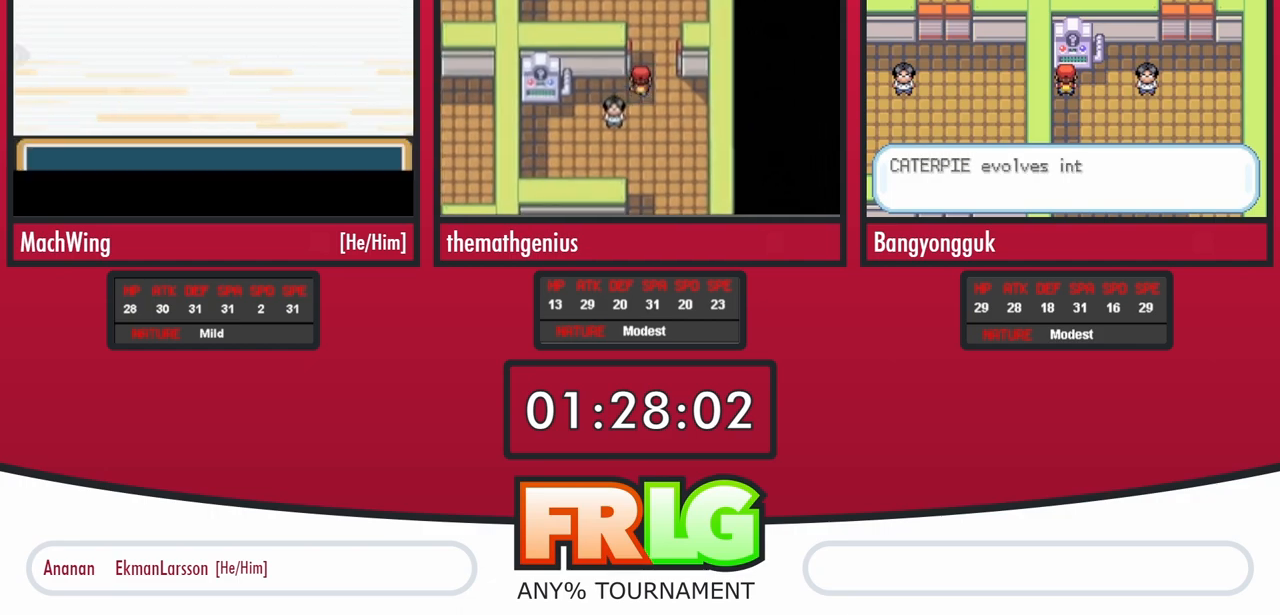
{"dt_ms": 500, "buttons": [], "events": [[67, "A", "up"], [83, "B", "down"], [150, "B", "up"], [233, "B", "down"], [300, "B", "up"], [400, "B", "down"], [483, "B", "up"]]}
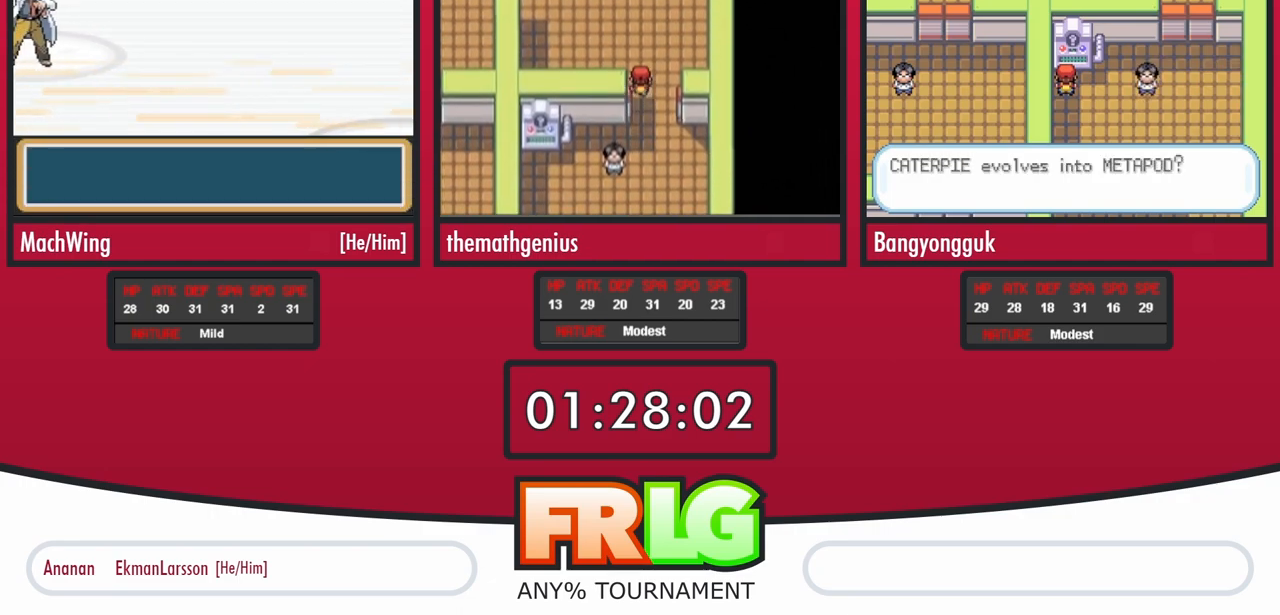
{"dt_ms": 500, "buttons": [], "events": [[67, "B", "down"], [150, "B", "up"], [233, "B", "down"], [300, "B", "up"], [400, "B", "down"], [450, "B", "up"]]}
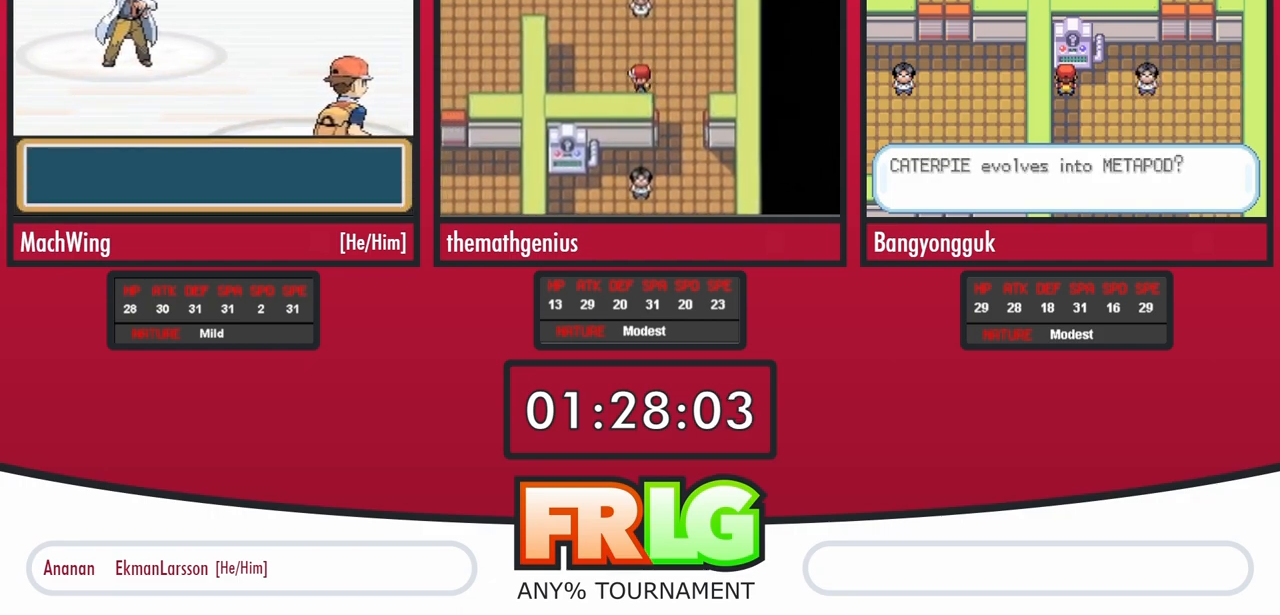
{"dt_ms": 500, "buttons": [], "events": [[50, "B", "down"], [100, "B", "up"]]}
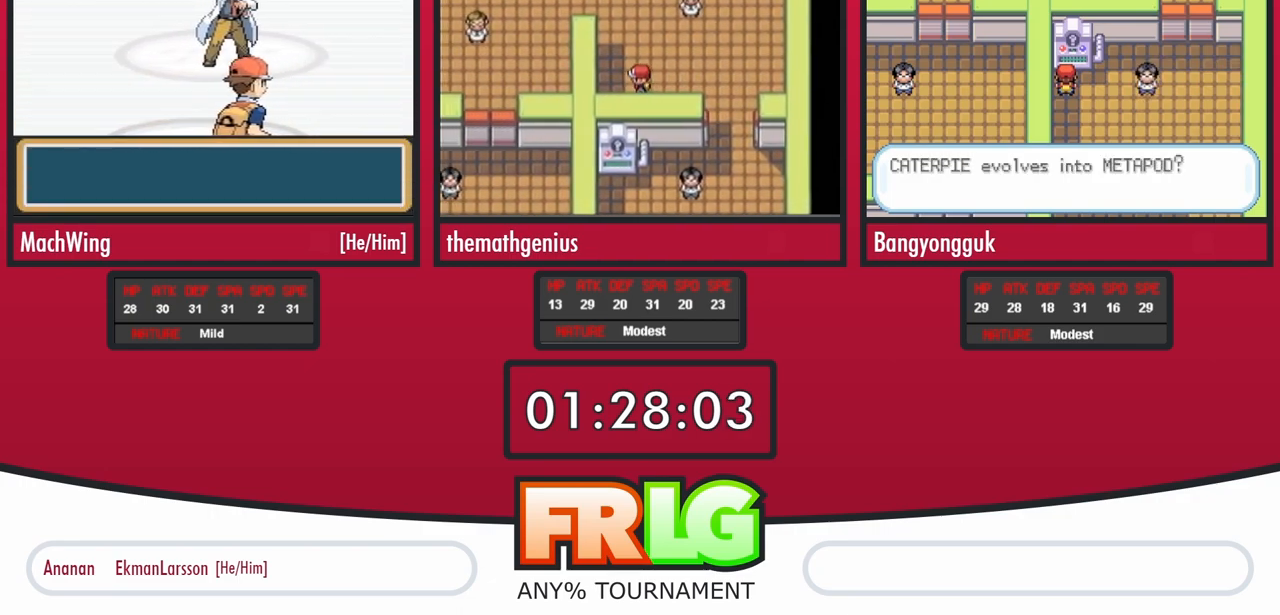
{"dt_ms": 500, "buttons": ["B"], "events": [[33, "B", "down"], [117, "B", "up"], [167, "B", "down"], [250, "B", "up"], [300, "B", "down"], [400, "B", "up"], [450, "B", "down"]]}
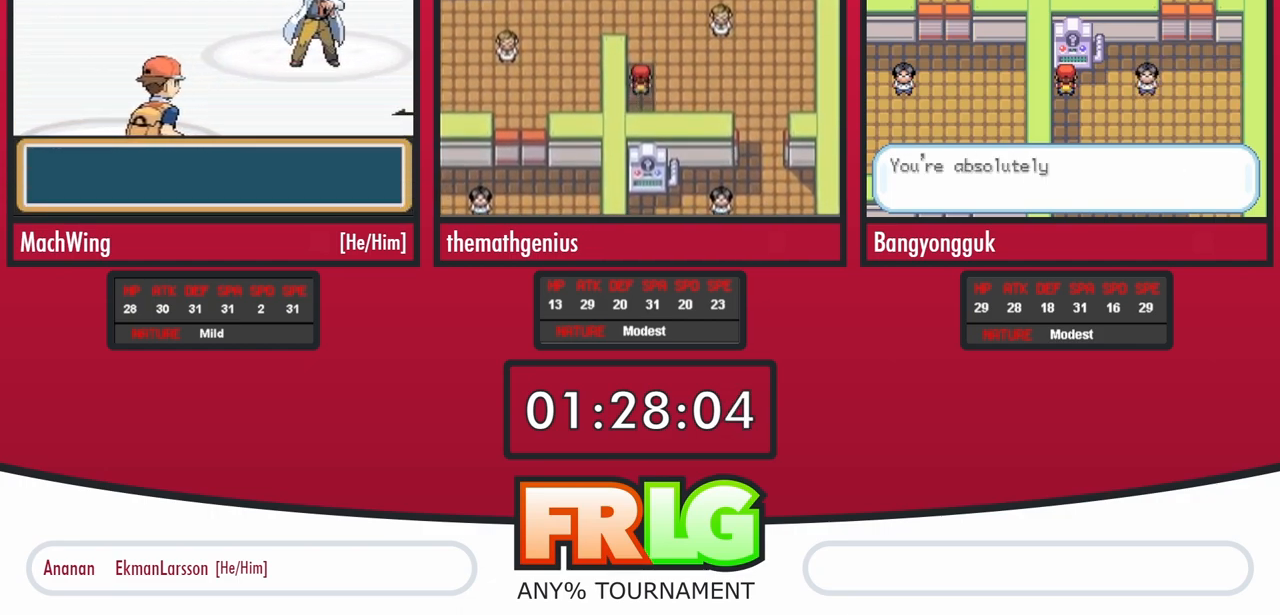
{"dt_ms": 500, "buttons": [], "events": [[33, "B", "up"], [100, "B", "down"], [183, "B", "up"], [250, "B", "down"], [333, "B", "up"], [417, "B", "down"], [500, "B", "up"]]}
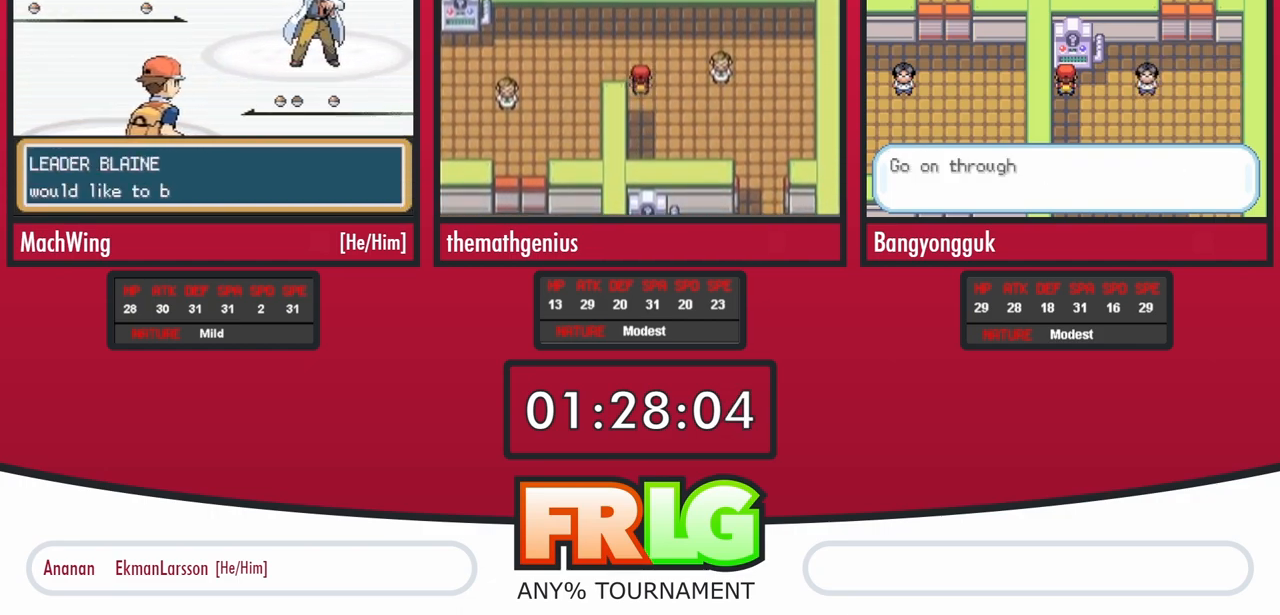
{"dt_ms": 500, "buttons": [], "events": [[67, "B", "down"], [150, "B", "up"], [217, "B", "down"], [317, "B", "up"], [383, "B", "down"], [467, "B", "up"]]}
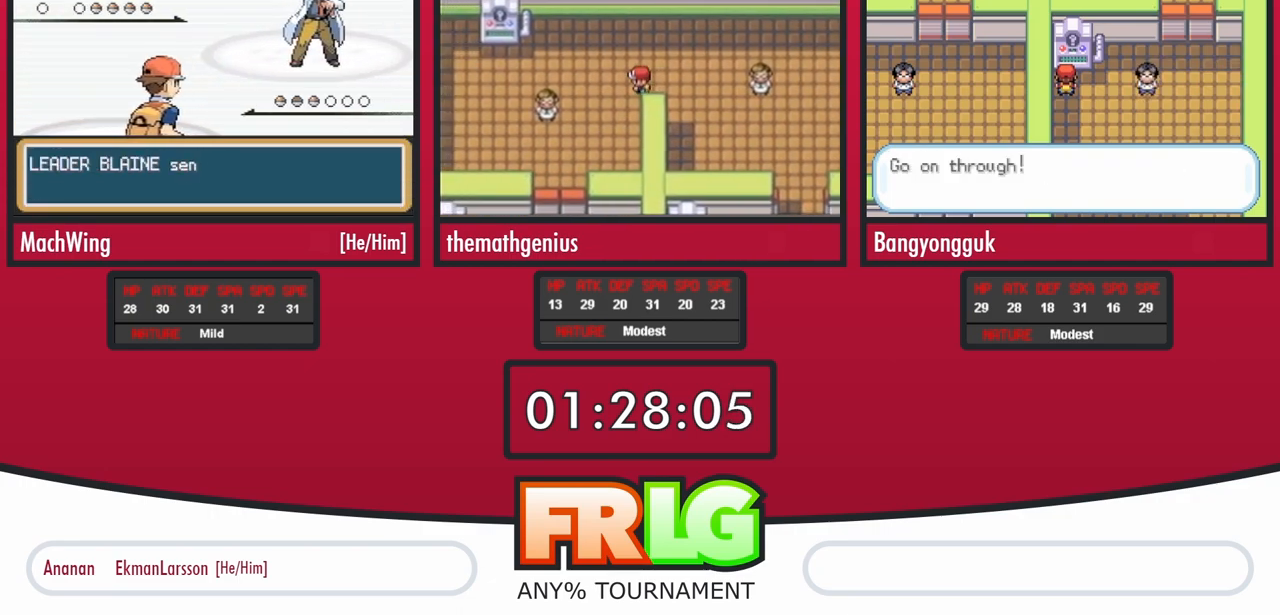
{"dt_ms": 500, "buttons": ["B"], "events": [[50, "B", "down"], [133, "B", "up"], [217, "B", "down"]]}
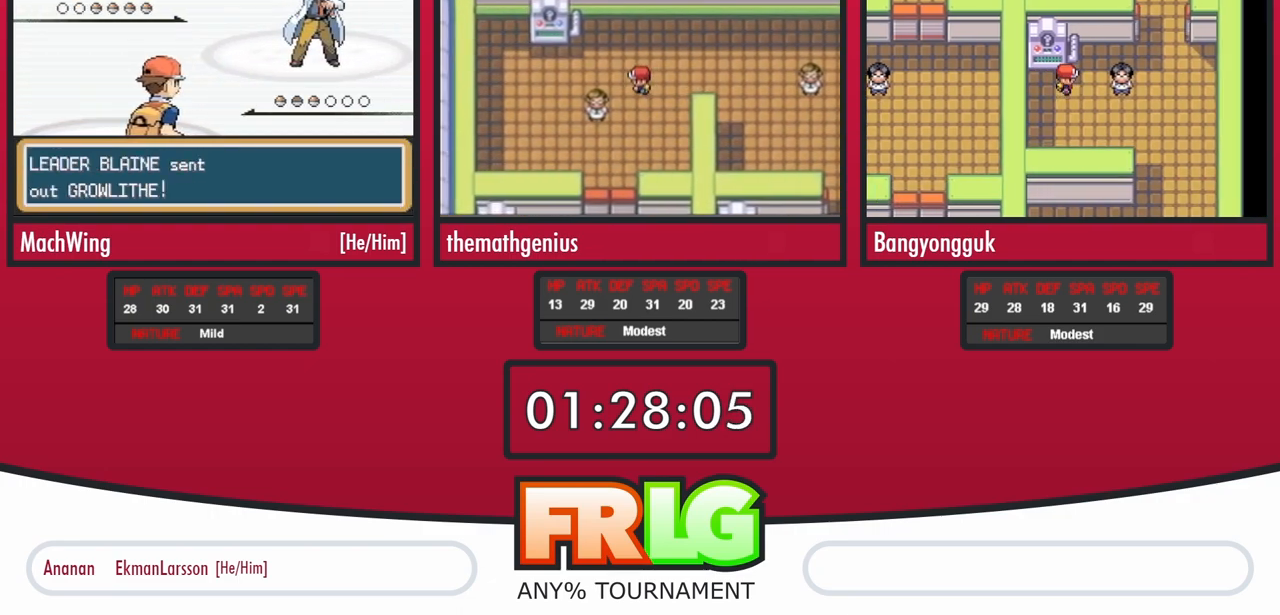
{"dt_ms": 500, "buttons": ["B"], "events": []}
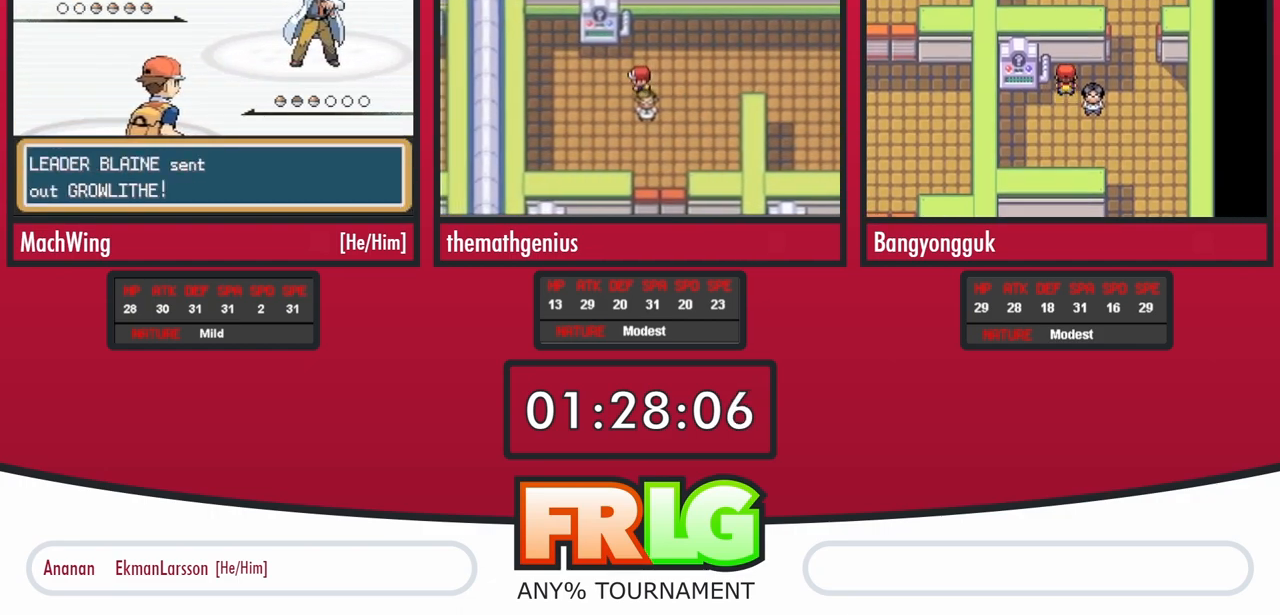
{"dt_ms": 500, "buttons": ["B"], "events": []}
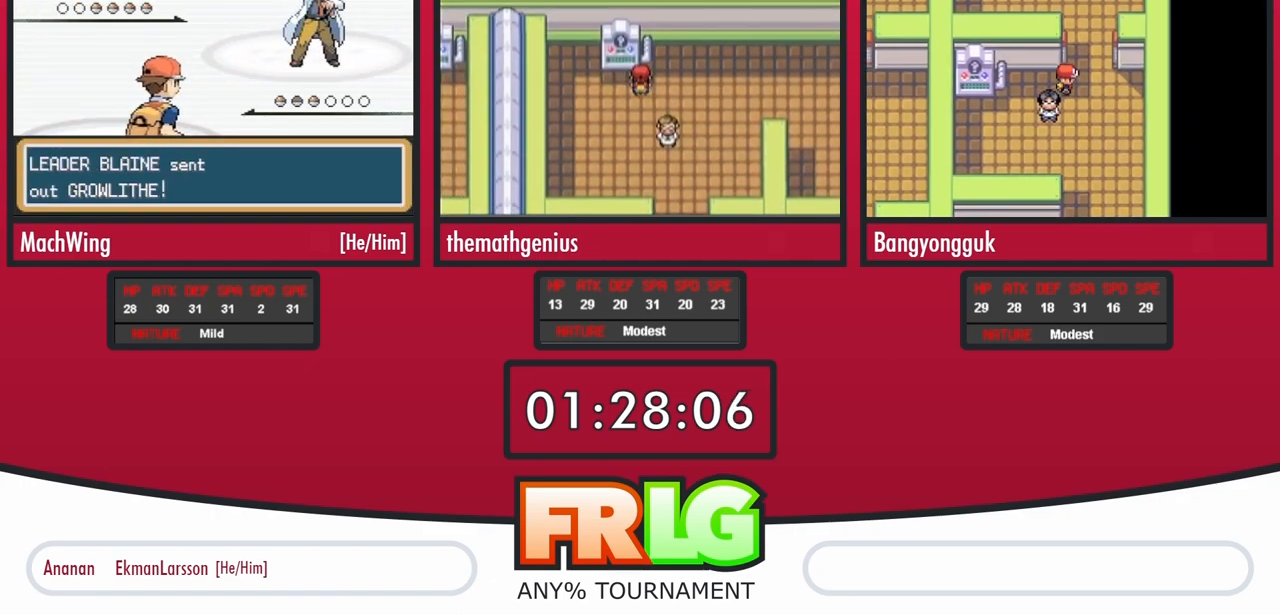
{"dt_ms": 500, "buttons": ["B"], "events": []}
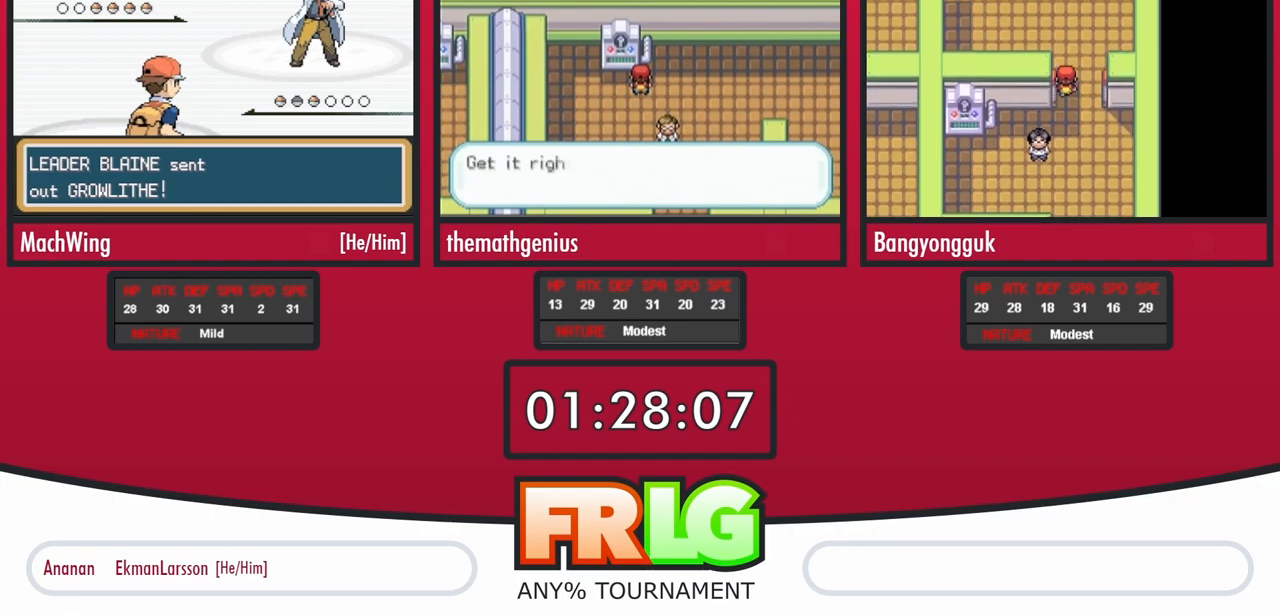
{"dt_ms": 500, "buttons": ["B"], "events": []}
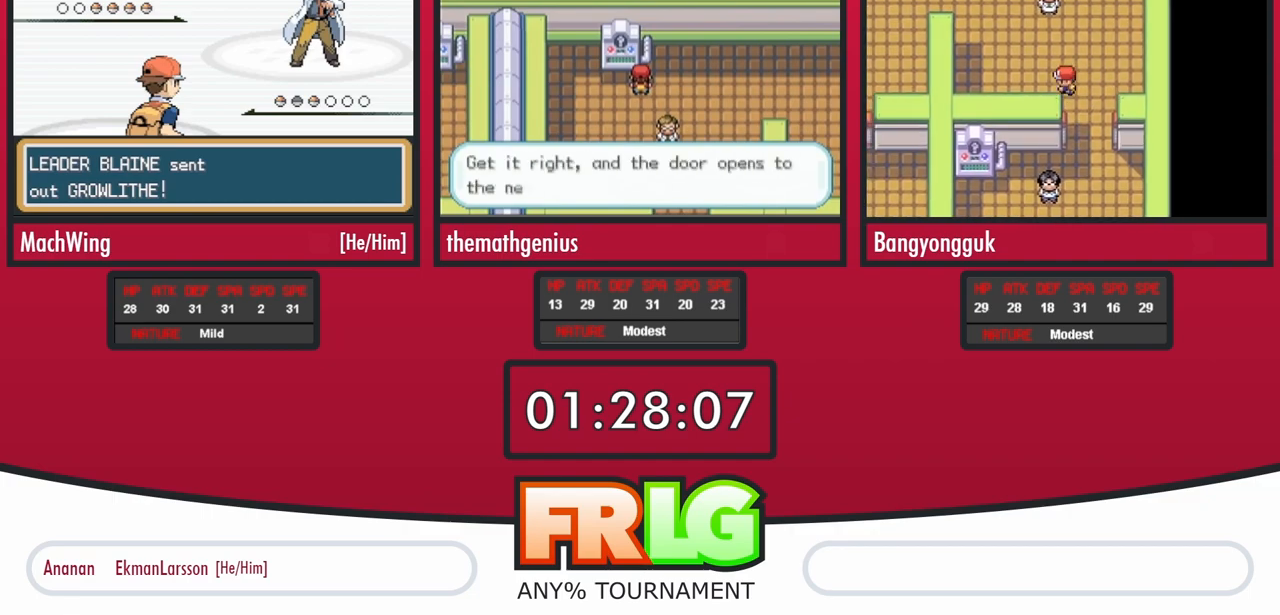
{"dt_ms": 500, "buttons": ["B"], "events": []}
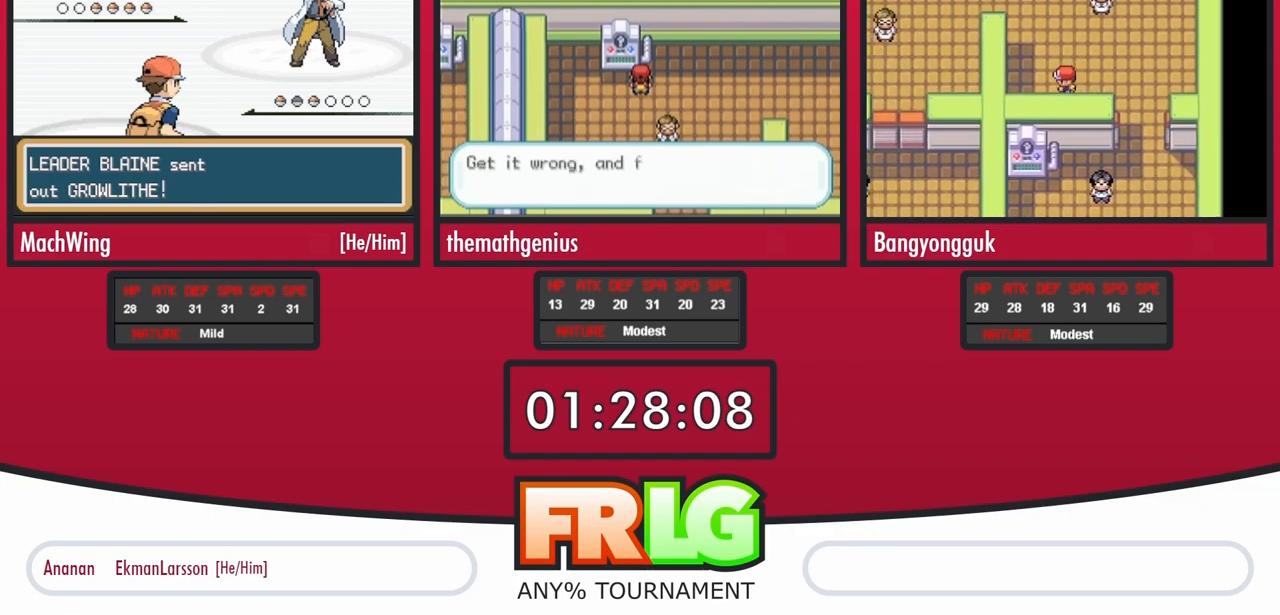
{"dt_ms": 500, "buttons": ["B"], "events": []}
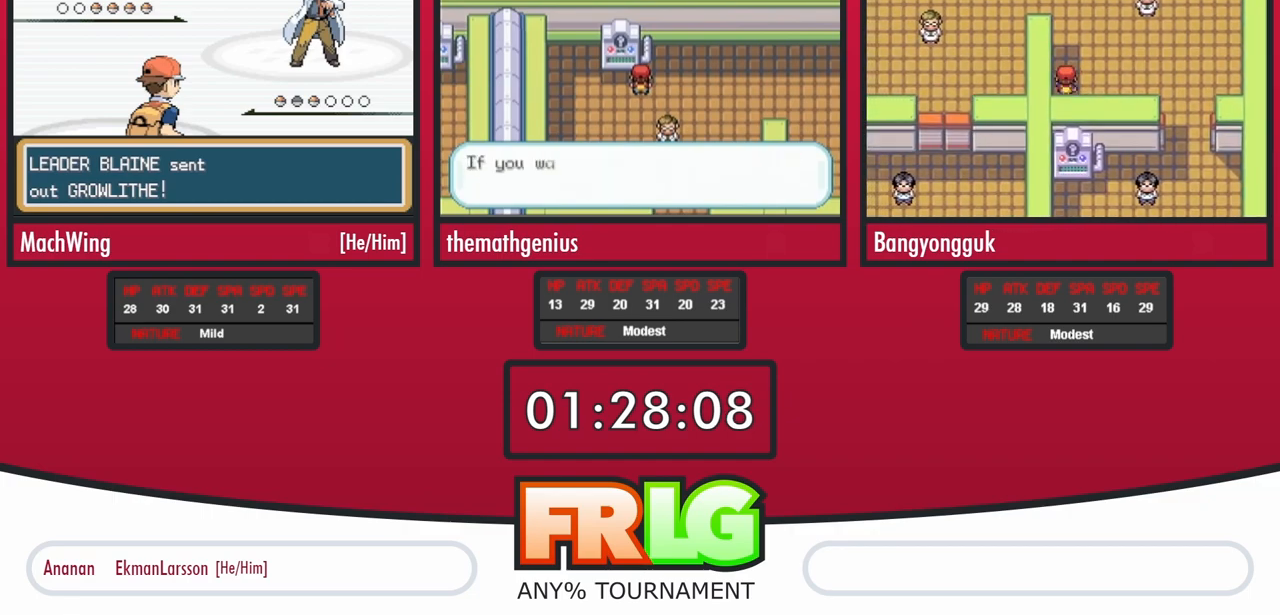
{"dt_ms": 500, "buttons": [], "events": [[117, "B", "up"], [200, "B", "down"], [283, "B", "up"], [367, "B", "down"], [450, "B", "up"]]}
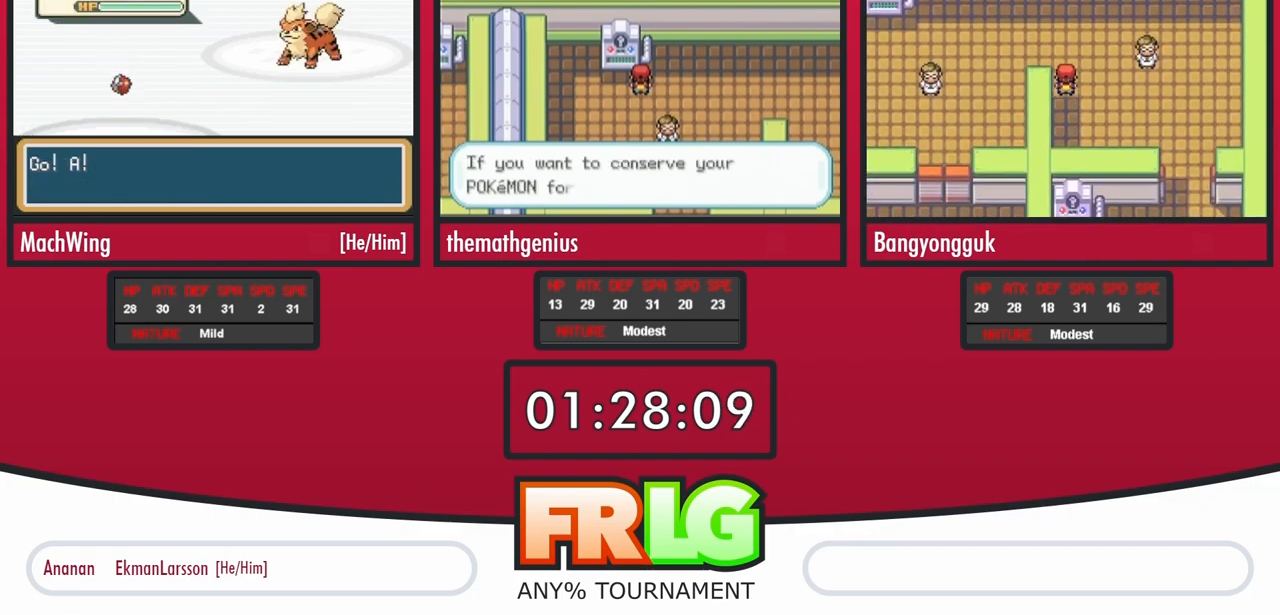
{"dt_ms": 1000, "buttons": []}
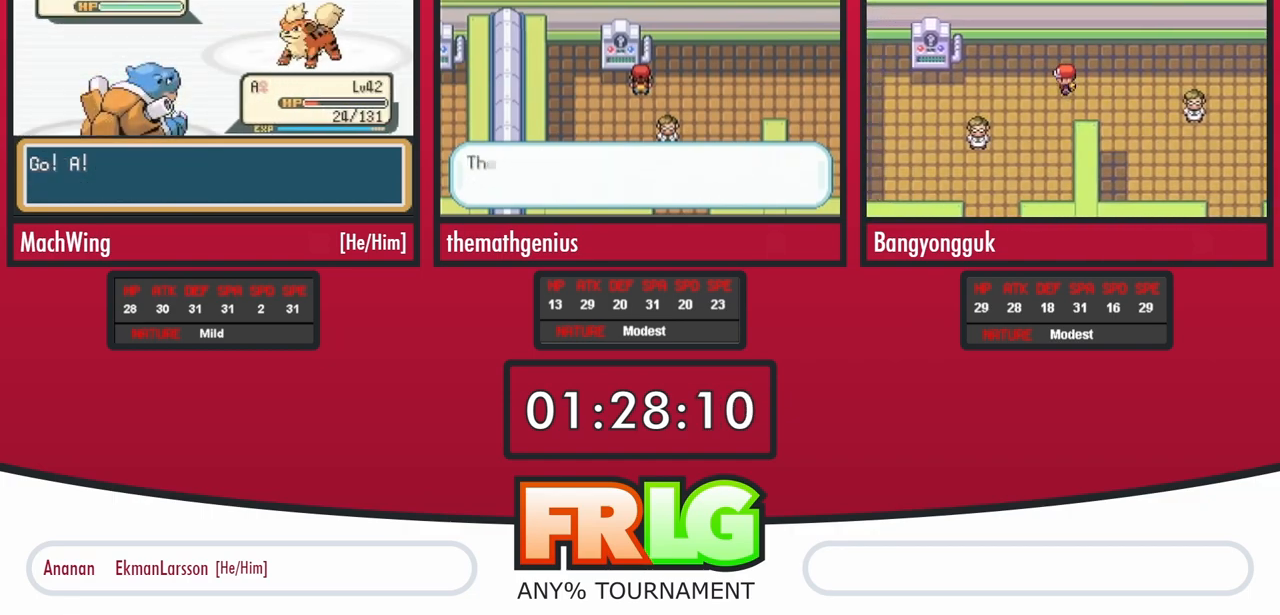
{"dt_ms": 500, "buttons": [], "events": []}
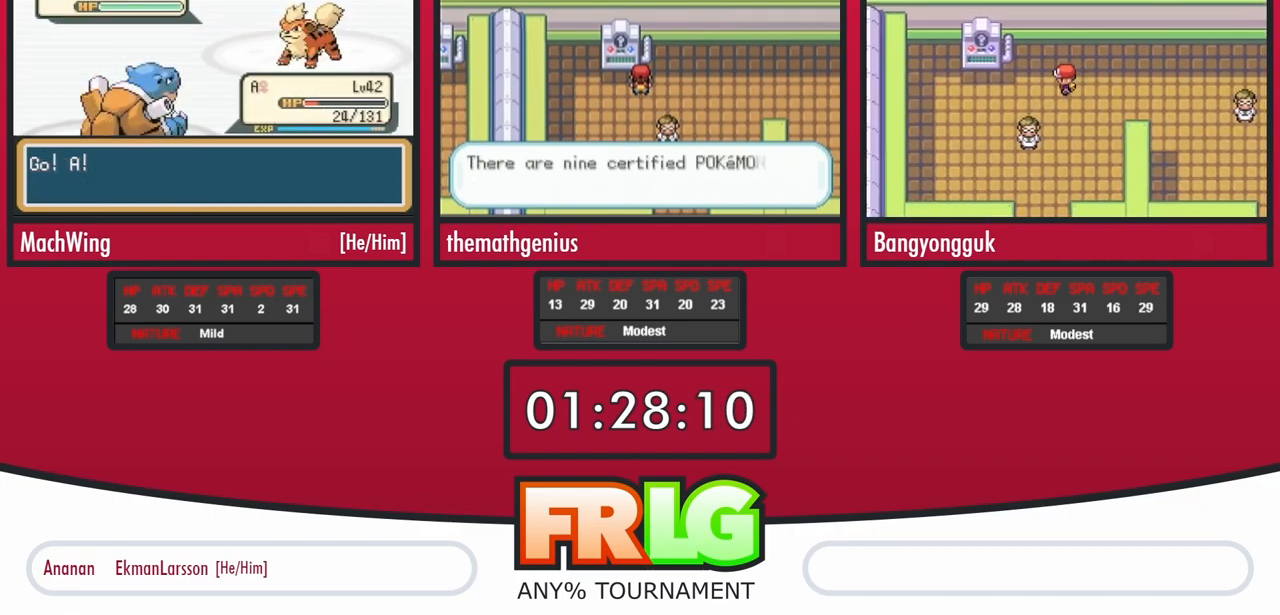
{"dt_ms": 500, "buttons": [], "events": []}
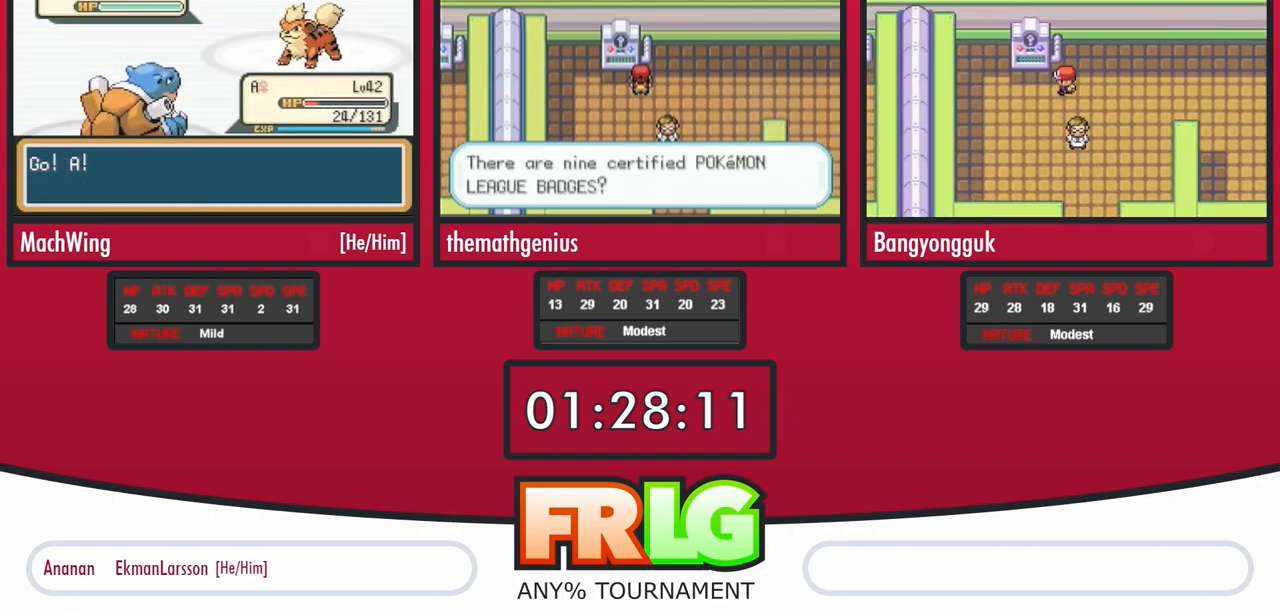
{"dt_ms": 500, "buttons": ["B"], "events": [[433, "B", "down"]]}
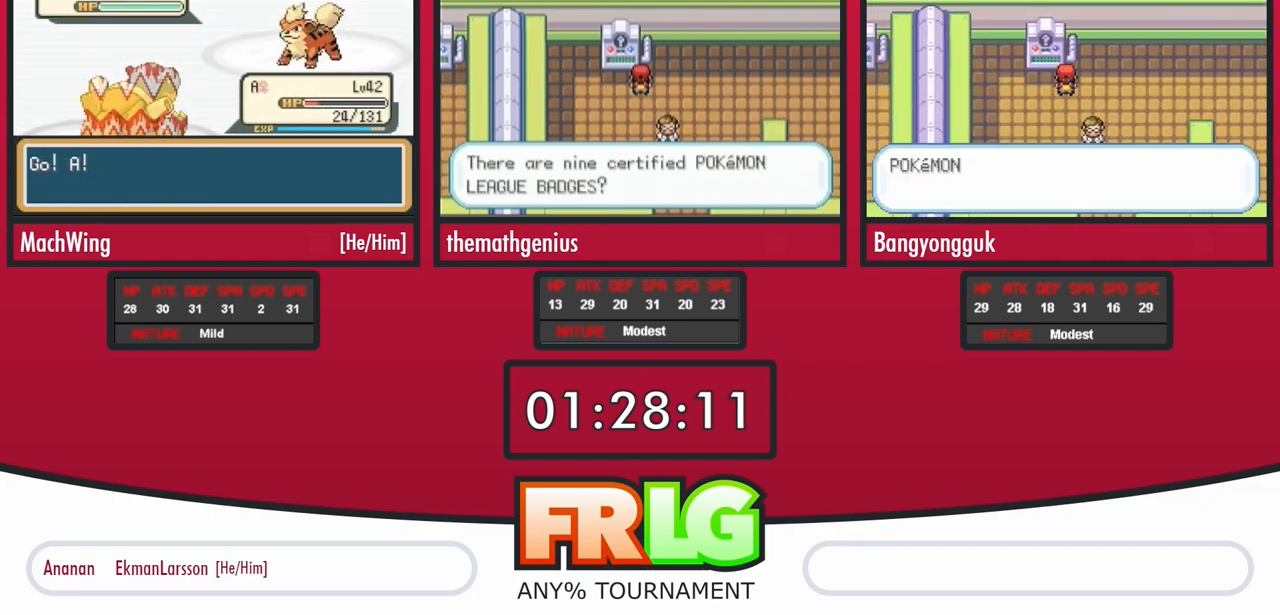
{"dt_ms": 500, "buttons": [], "events": [[150, "B", "up"], [217, "B", "down"], [300, "B", "up"], [367, "B", "down"], [450, "B", "up"]]}